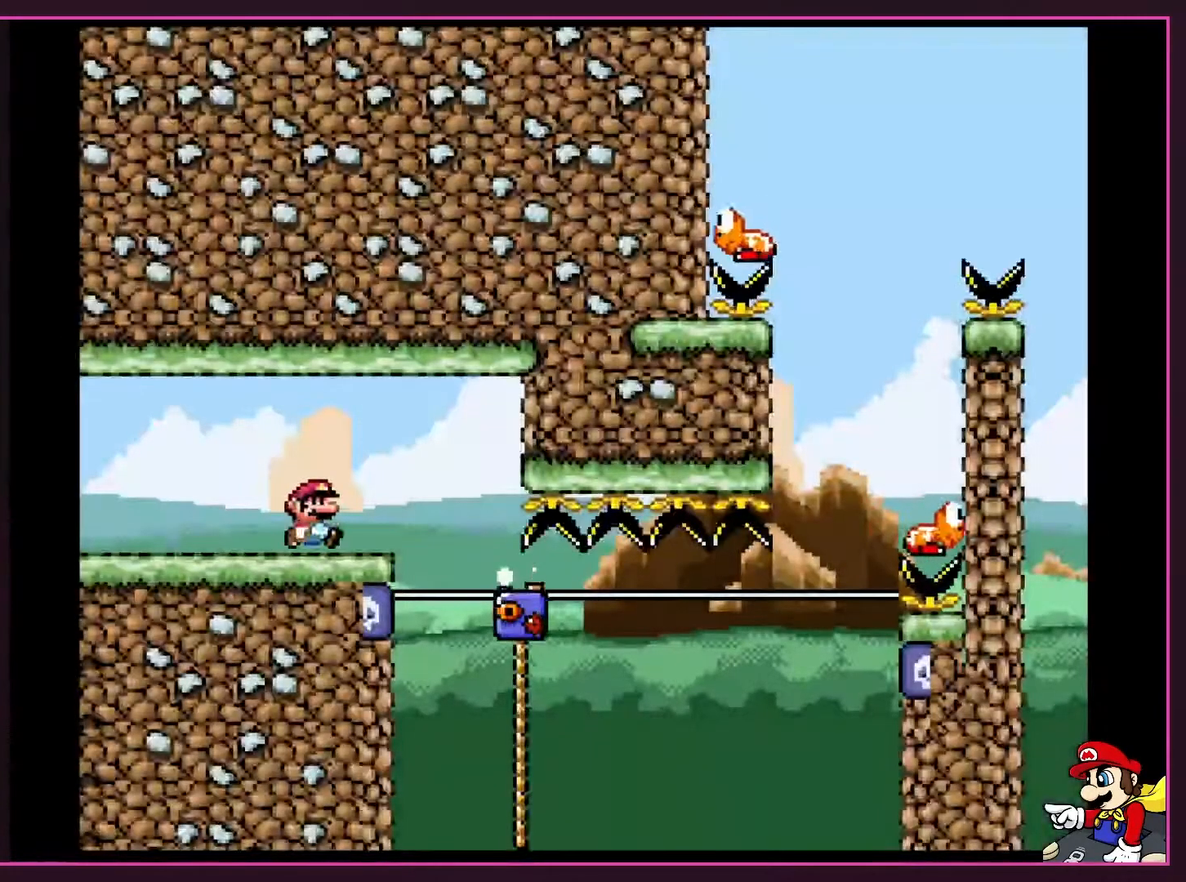
Gameplay with a controller (Nintendo layout); each line is a JSON object with the inputs held at the frame after it. "events" lists button and stick changes between this image and that frame as [ms after this image, input, new state], when the widget could be followed in between. Not read: L3 R3.
{"buttons": ["B", "Y"], "events": [[50, "DPAD_LEFT", "up"], [117, "DPAD_RIGHT", "down"], [167, "DPAD_RIGHT", "up"]]}
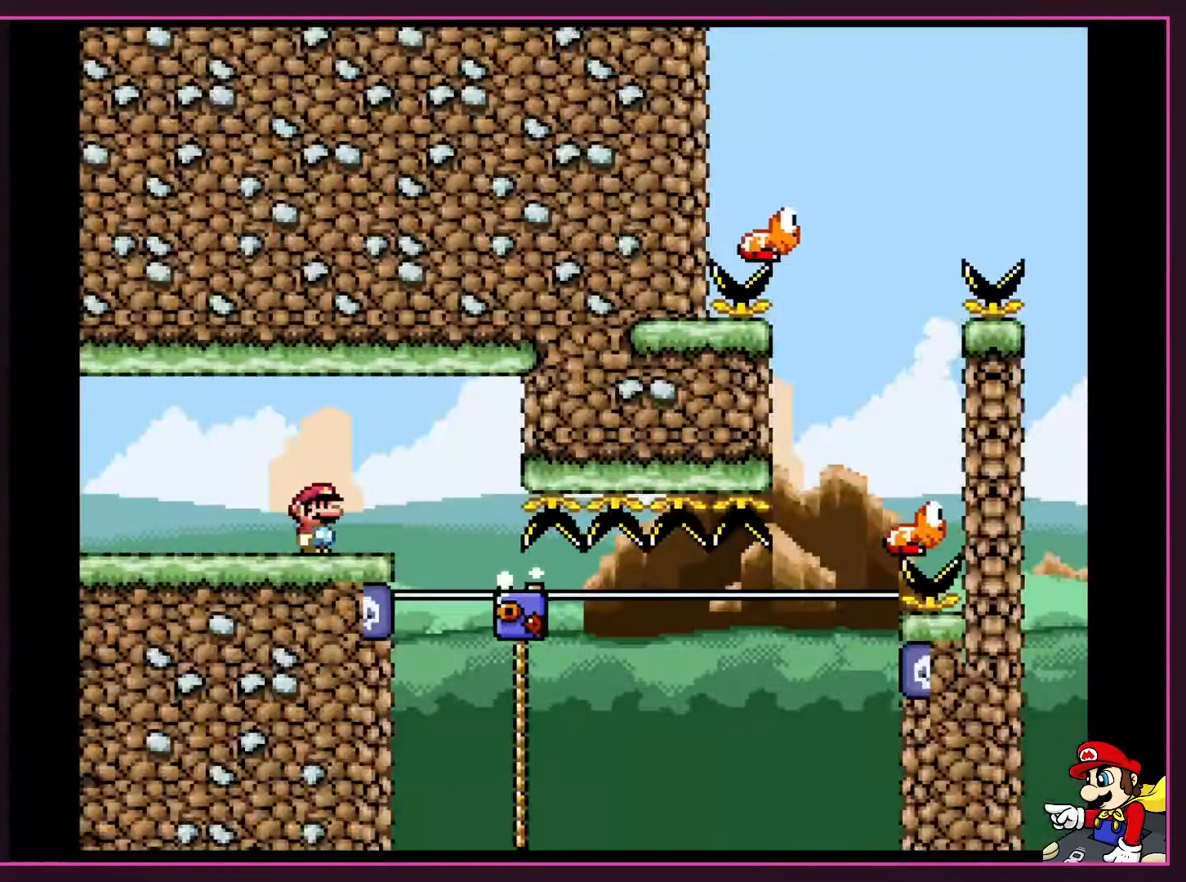
{"buttons": ["B", "Y", "DPAD_RIGHT"], "events": [[233, "DPAD_RIGHT", "down"]]}
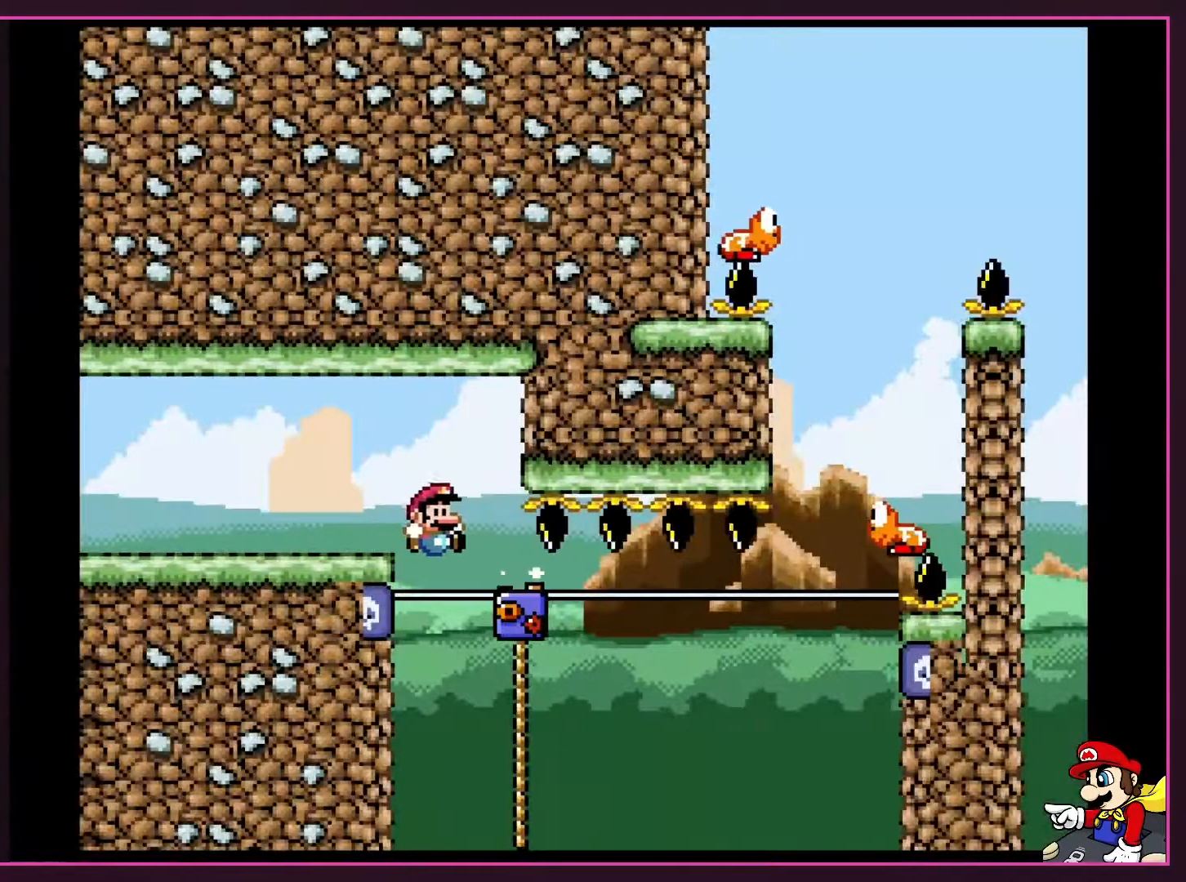
{"buttons": ["B", "Y", "DPAD_UP"]}
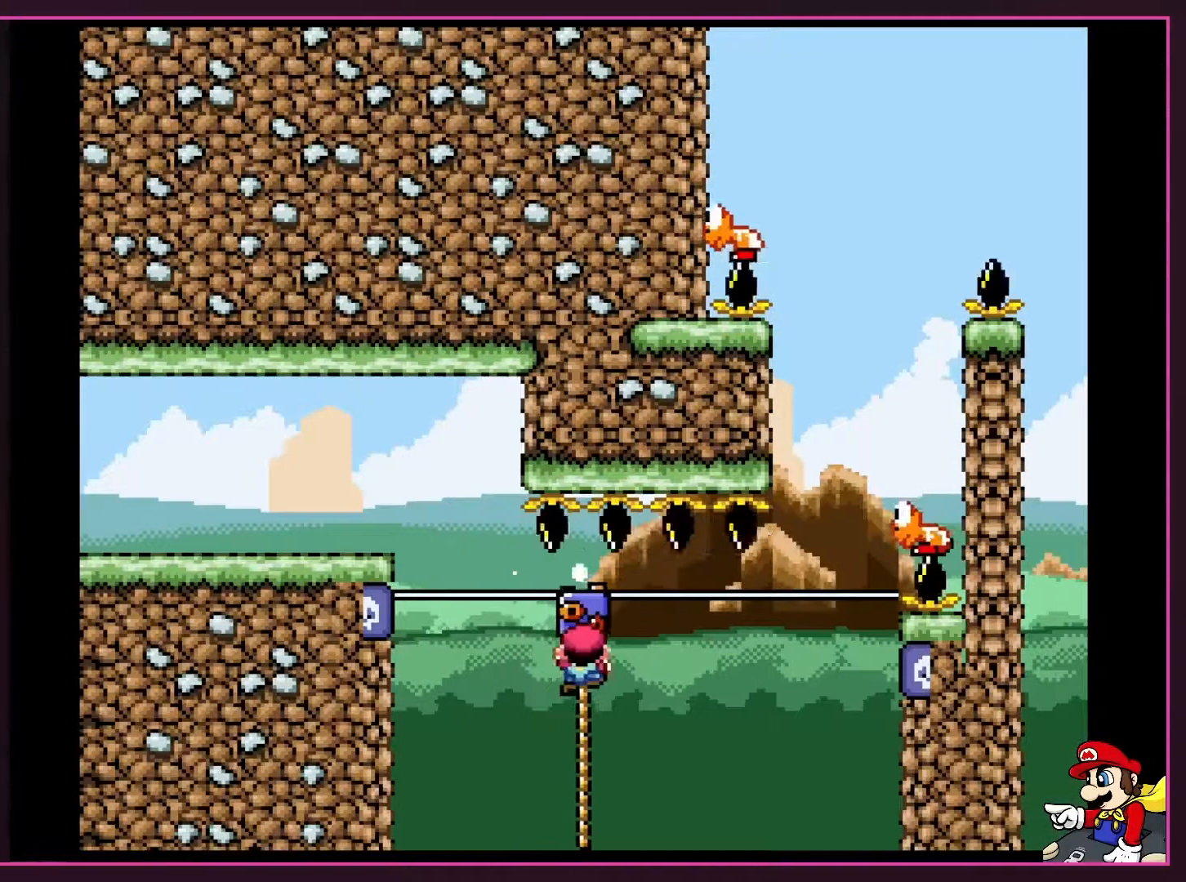
{"buttons": ["Y", "DPAD_RIGHT"]}
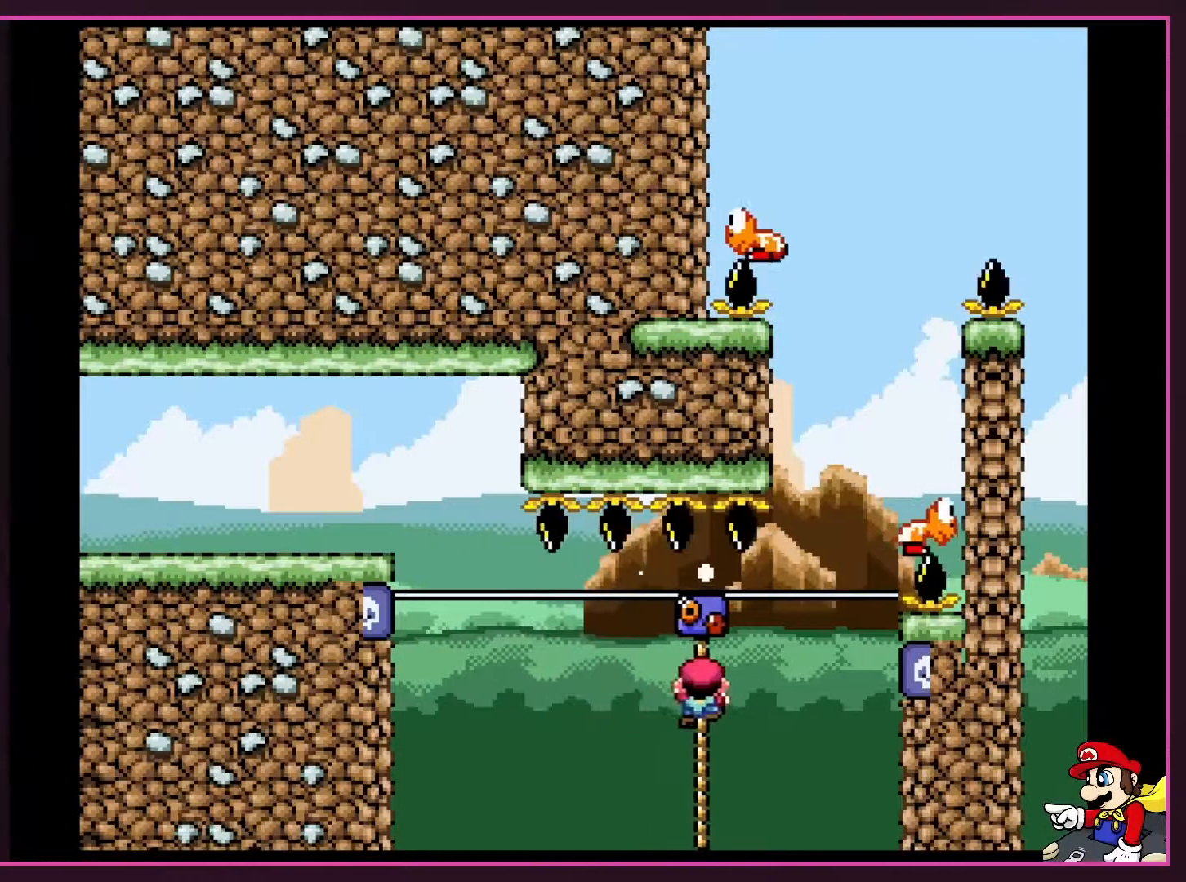
{"buttons": ["B", "Y", "DPAD_RIGHT"], "events": [[483, "B", "down"]]}
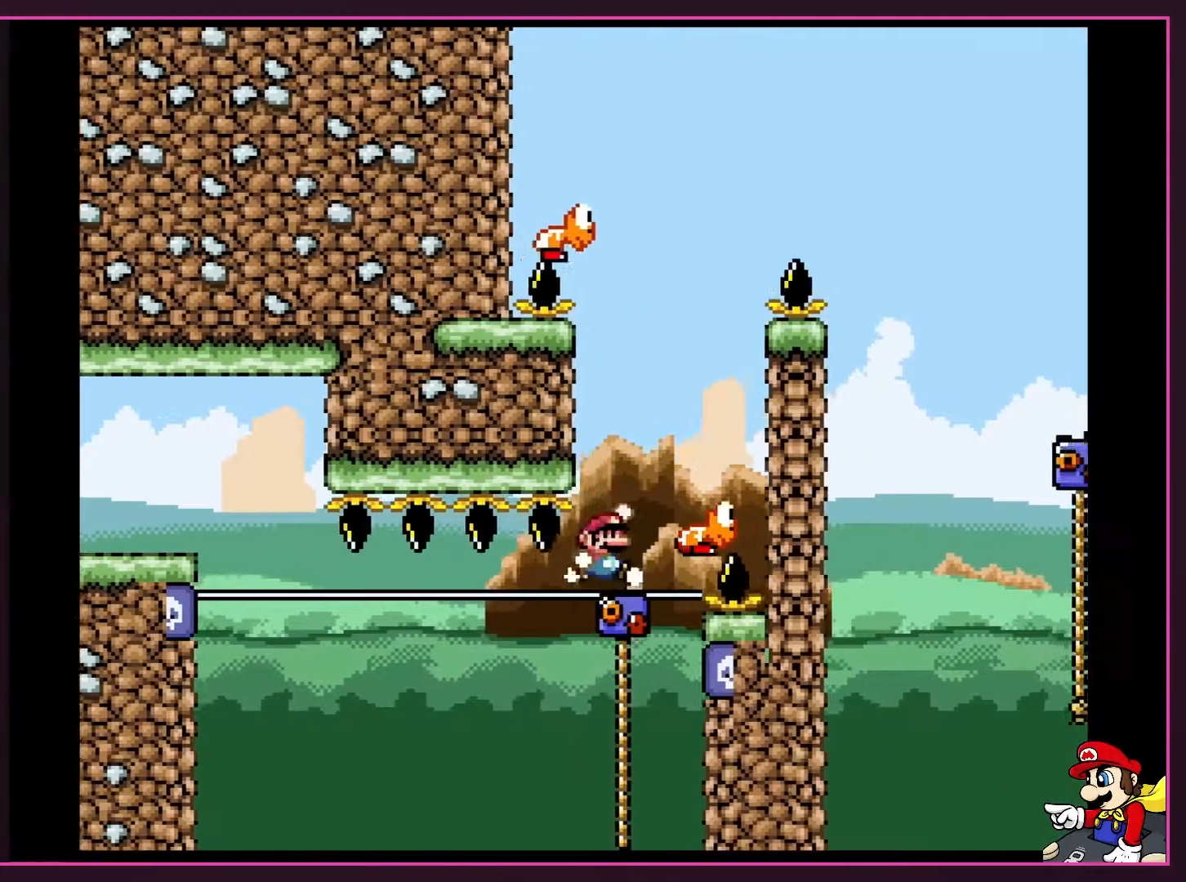
{"buttons": ["B", "Y", "DPAD_LEFT"], "events": [[417, "DPAD_RIGHT", "up"], [450, "DPAD_LEFT", "down"]]}
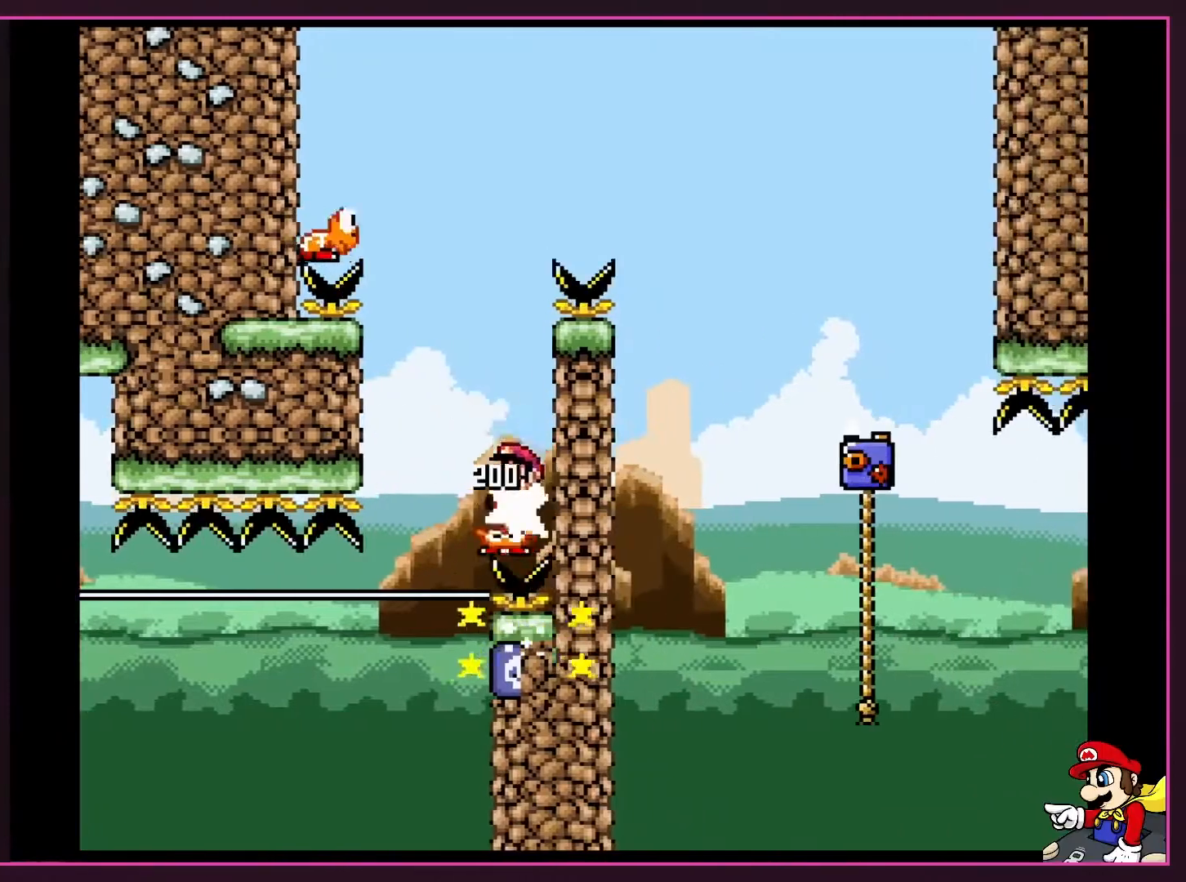
{"buttons": ["B", "Y"], "events": [[83, "DPAD_LEFT", "up"], [200, "DPAD_LEFT", "down"], [333, "DPAD_LEFT", "up"]]}
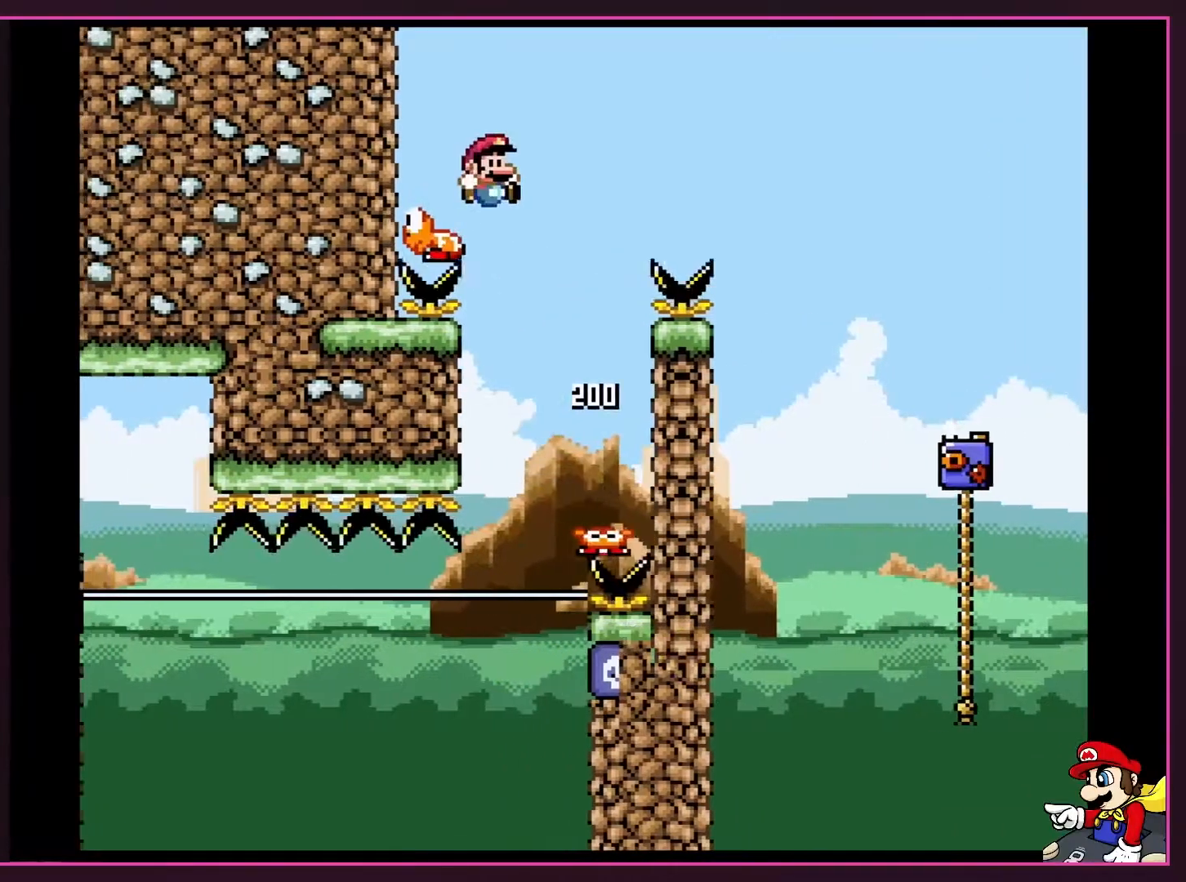
{"buttons": ["B", "Y", "DPAD_RIGHT"], "events": [[33, "DPAD_RIGHT", "down"], [267, "DPAD_RIGHT", "up"], [417, "DPAD_RIGHT", "down"]]}
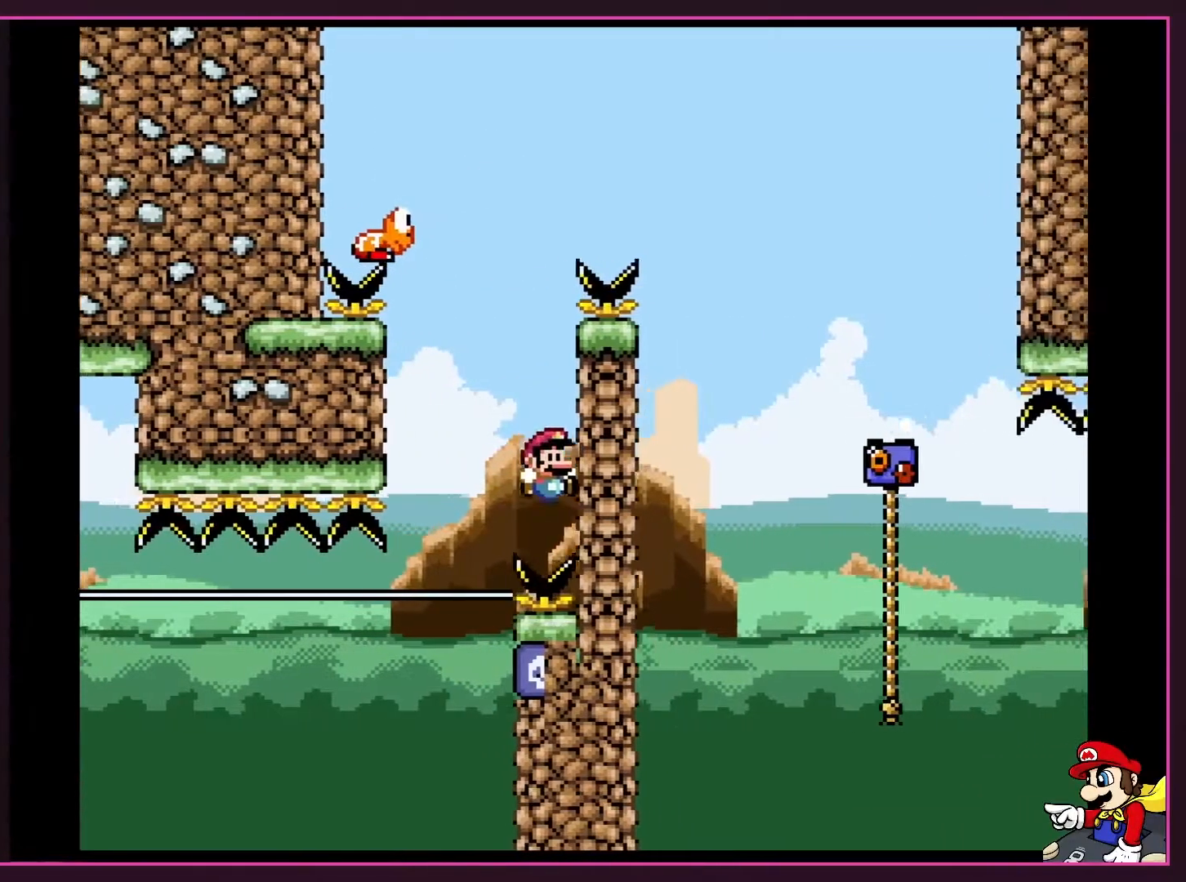
{"buttons": [], "events": [[83, "DPAD_RIGHT", "up"], [367, "B", "up"], [383, "Y", "up"]]}
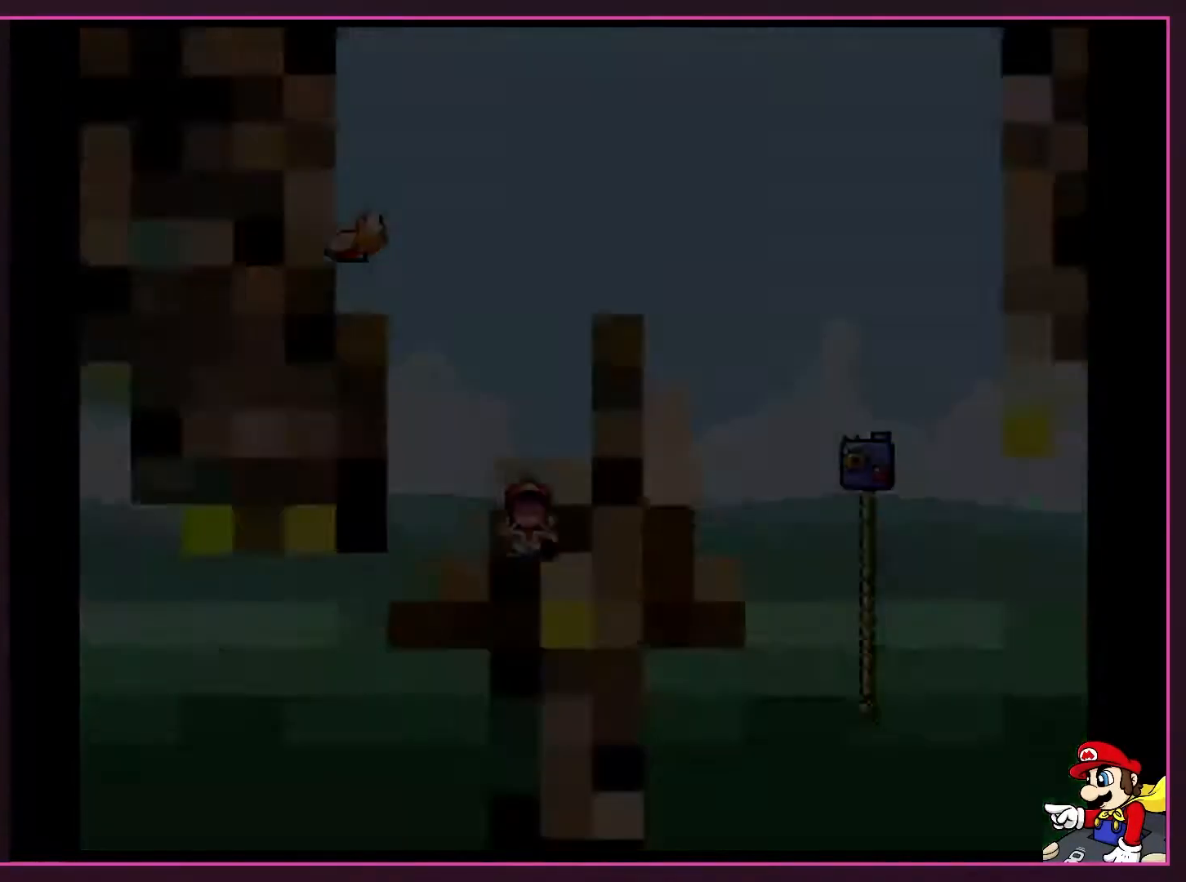
{"buttons": ["Y"], "events": [[17, "A", "down"], [100, "A", "up"], [250, "Y", "down"]]}
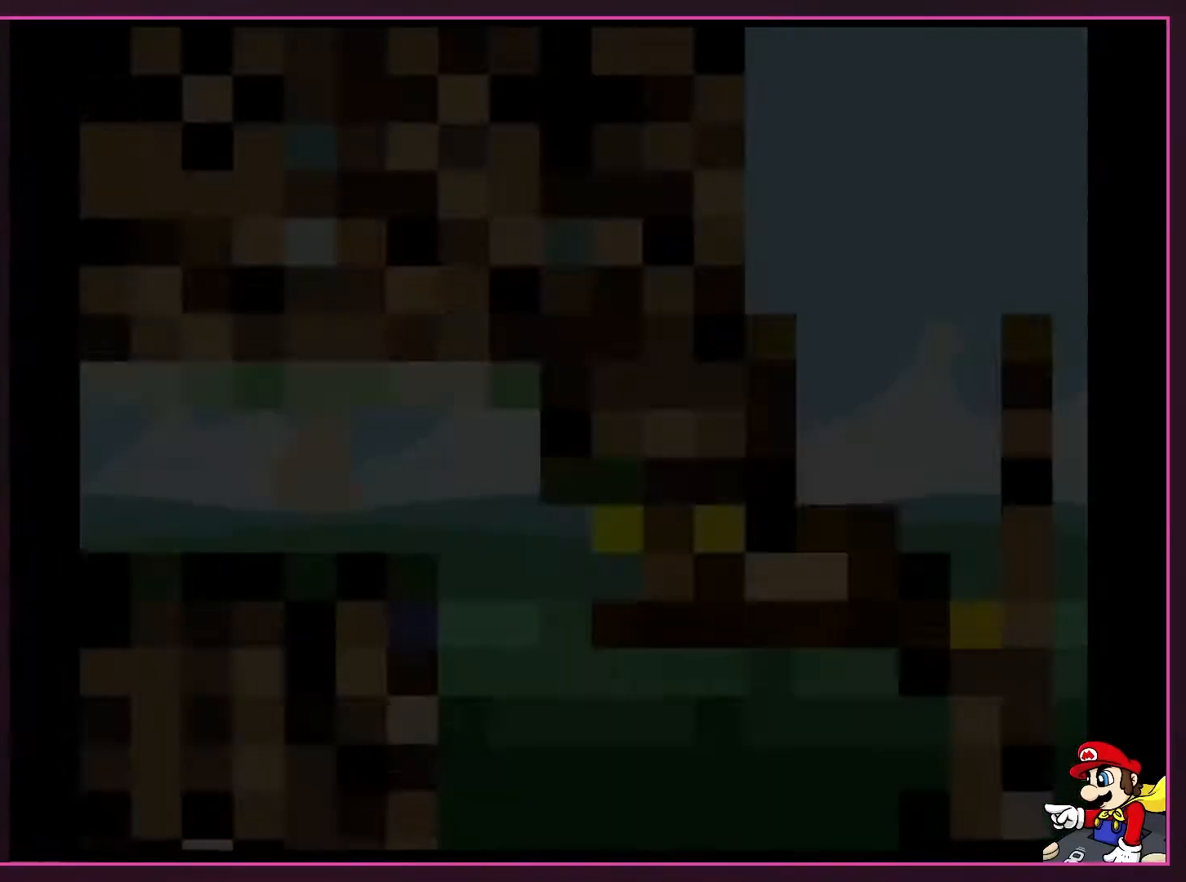
{"buttons": ["DPAD_RIGHT"], "events": [[450, "DPAD_RIGHT", "down"], [483, "Y", "up"]]}
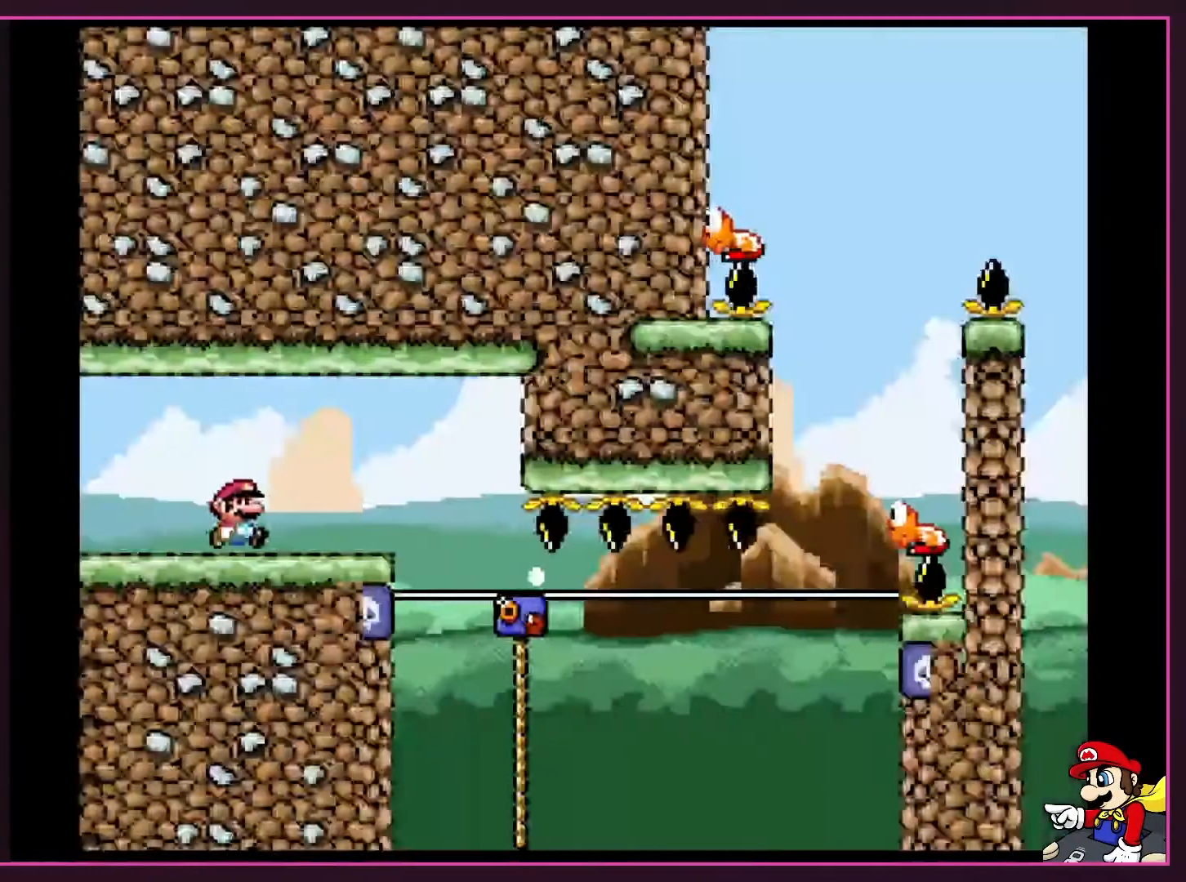
{"buttons": ["Y", "DPAD_RIGHT"], "events": [[100, "Y", "down"], [167, "DPAD_RIGHT", "up"], [383, "DPAD_RIGHT", "down"]]}
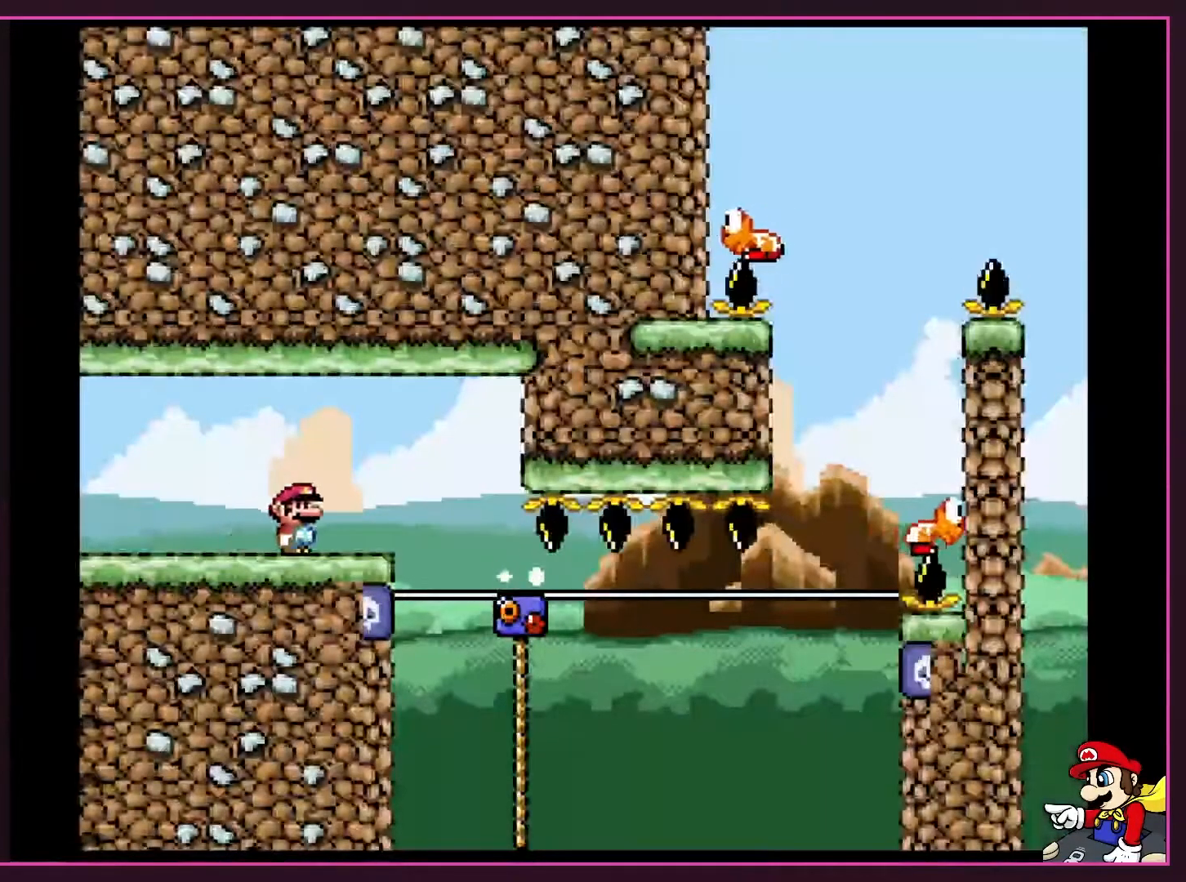
{"buttons": ["Y", "DPAD_UP", "DPAD_RIGHT"]}
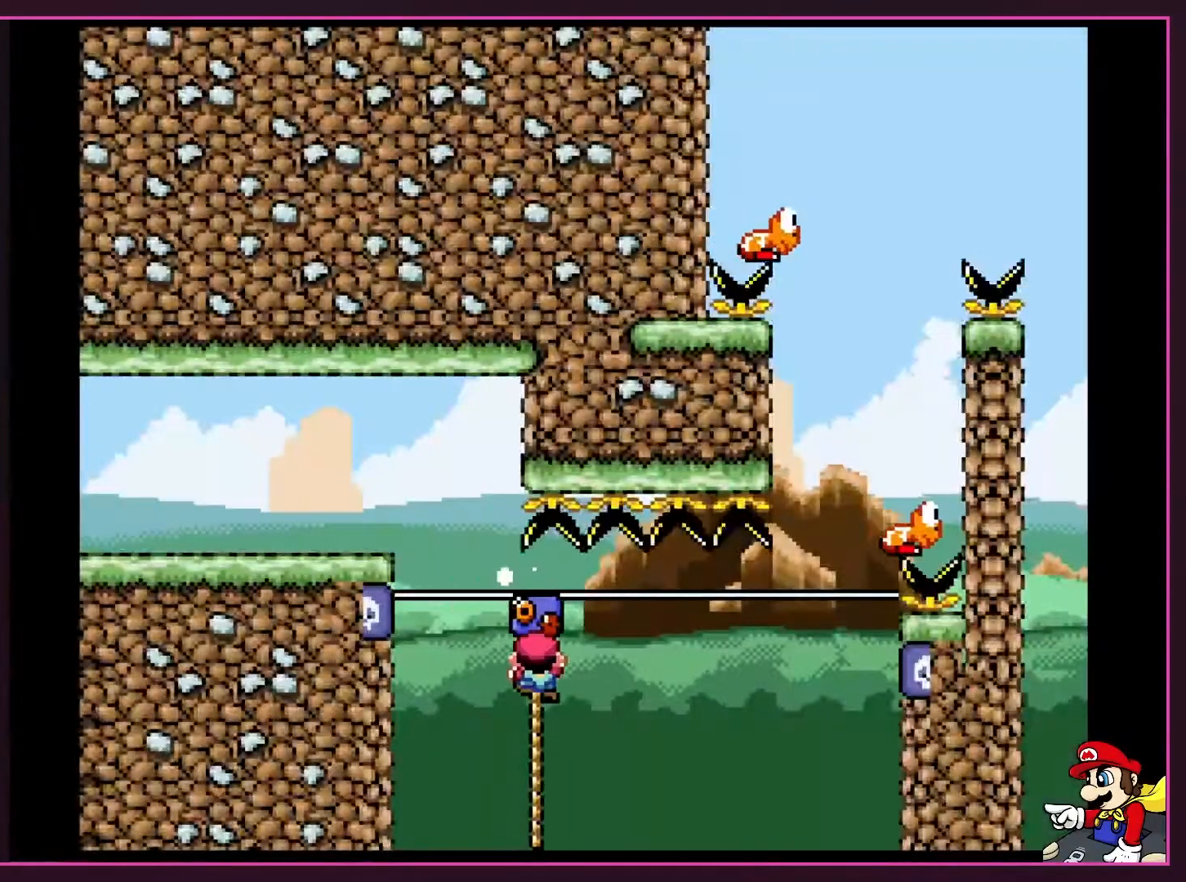
{"buttons": ["Y", "DPAD_UP", "DPAD_RIGHT"], "events": [[17, "DPAD_RIGHT", "up"], [33, "DPAD_LEFT", "down"], [67, "DPAD_LEFT", "up"], [100, "DPAD_RIGHT", "down"]]}
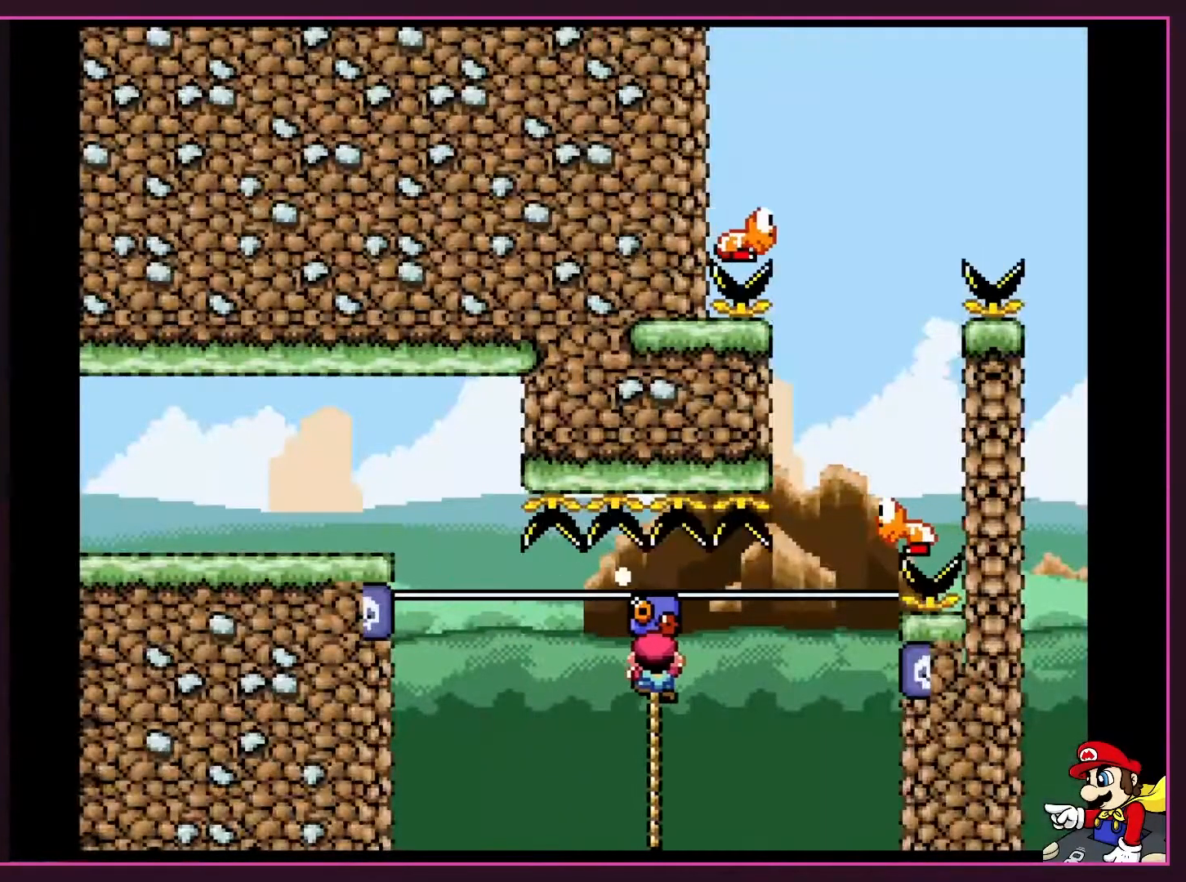
{"buttons": ["Y", "DPAD_RIGHT"]}
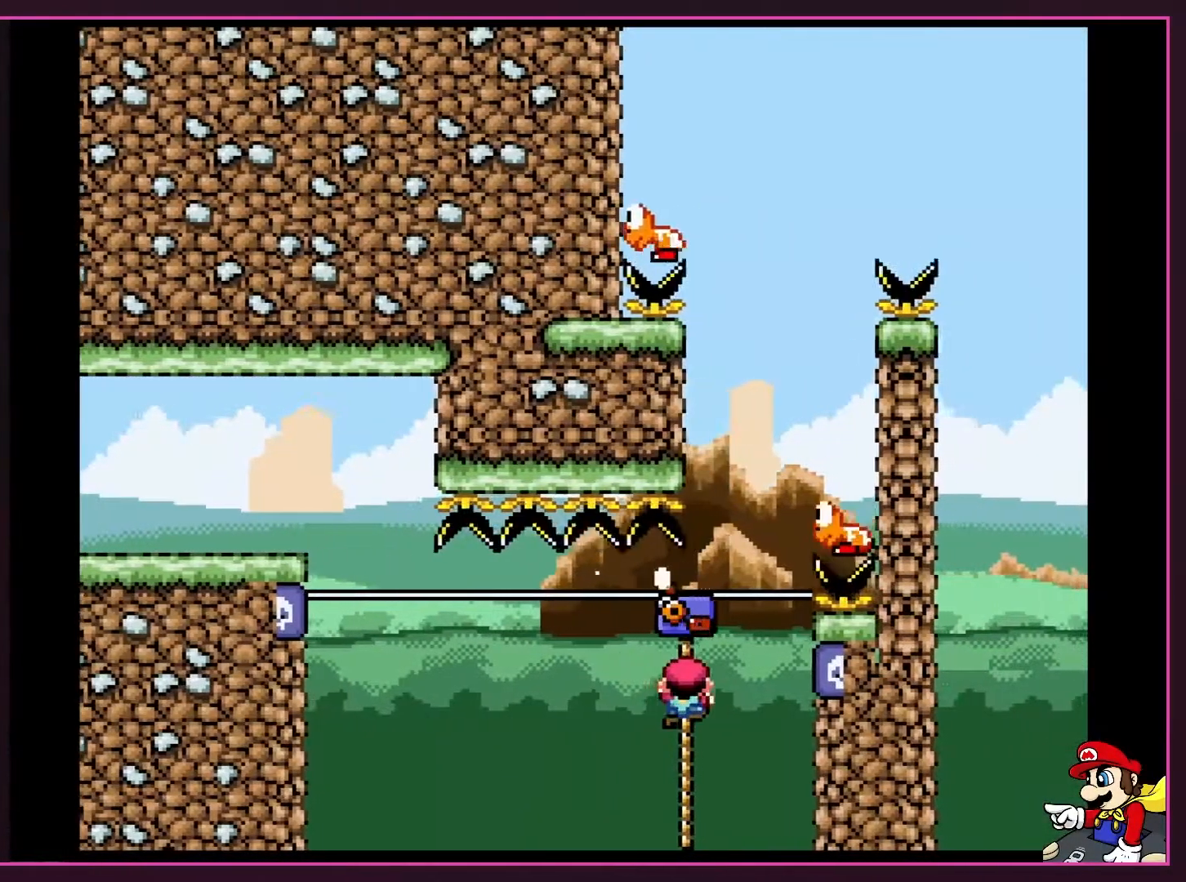
{"buttons": ["B", "Y", "DPAD_UP", "DPAD_RIGHT"]}
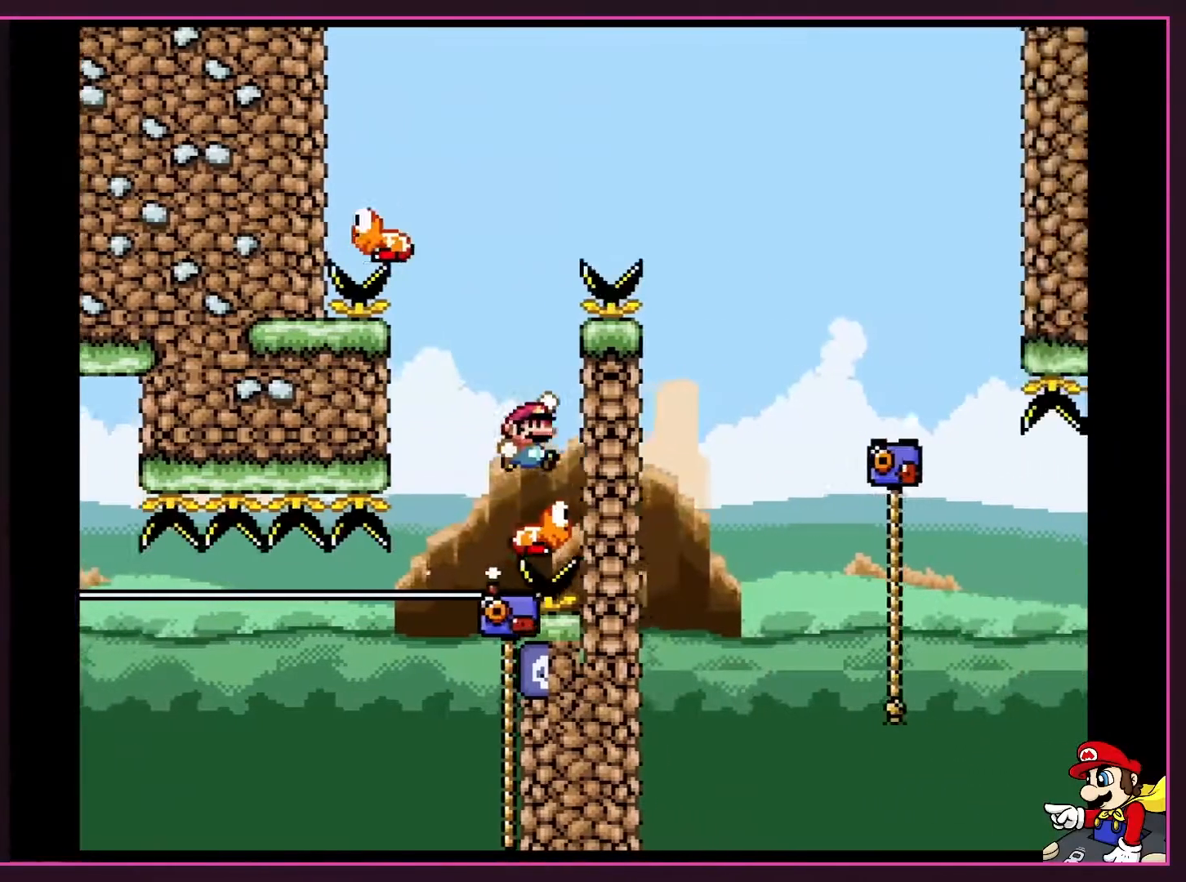
{"buttons": ["B", "Y"]}
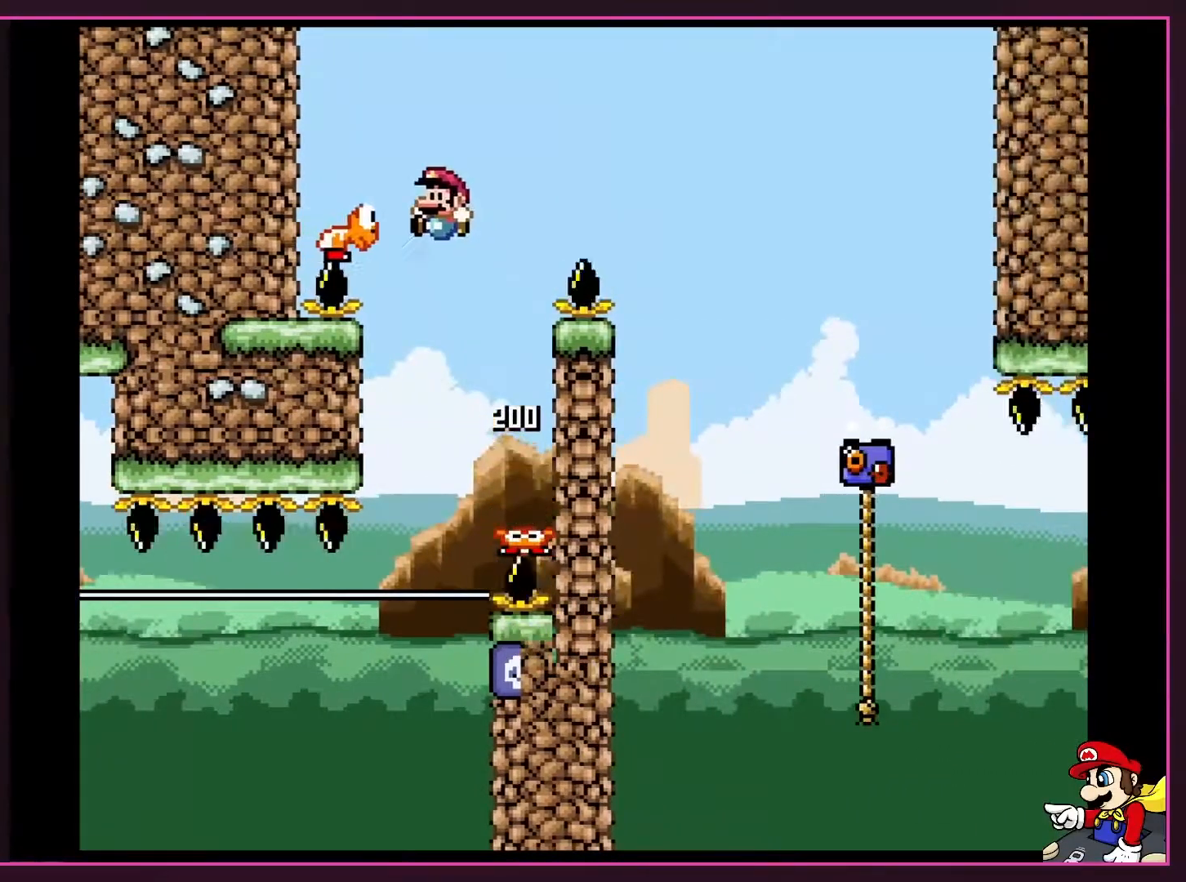
{"buttons": ["B", "Y", "DPAD_RIGHT"], "events": [[33, "DPAD_LEFT", "down"], [167, "DPAD_LEFT", "up"], [250, "DPAD_RIGHT", "down"]]}
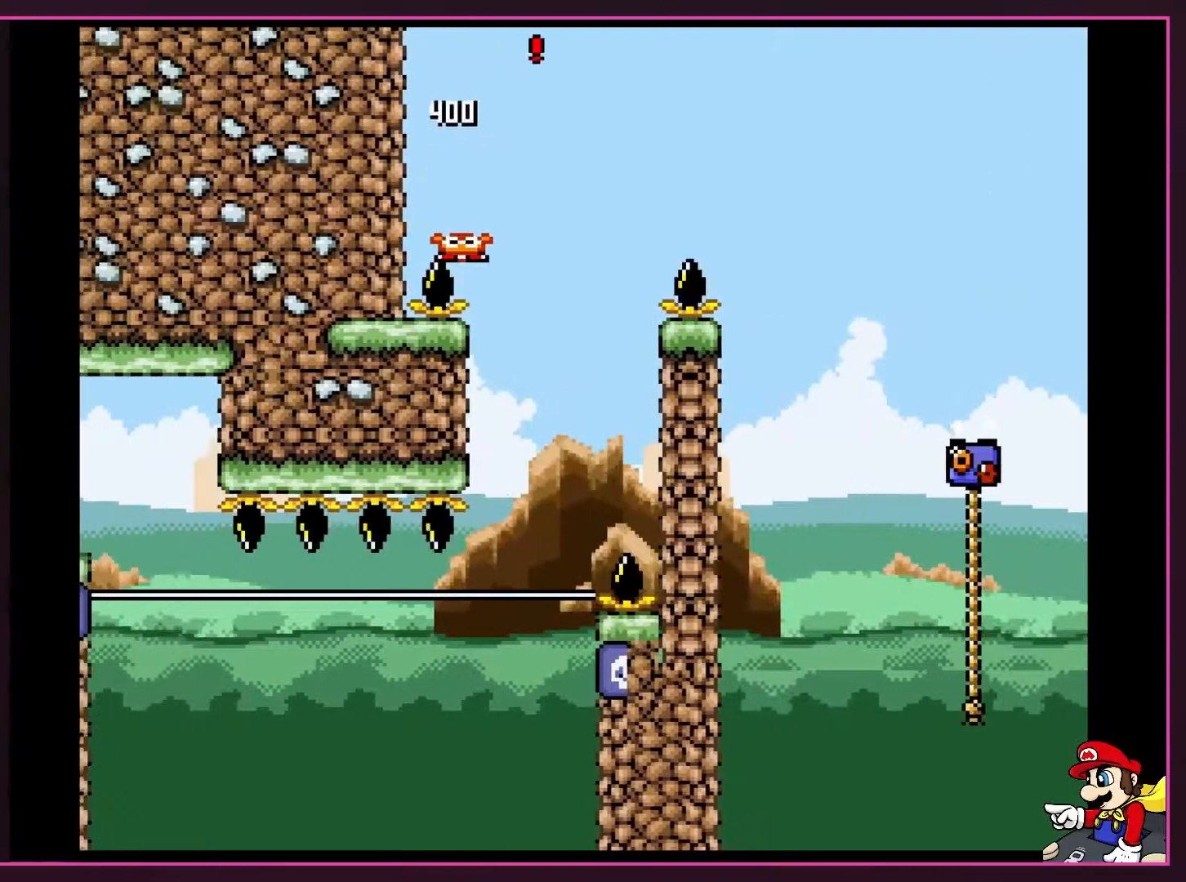
{"buttons": ["Y", "DPAD_RIGHT"], "events": [[267, "B", "up"]]}
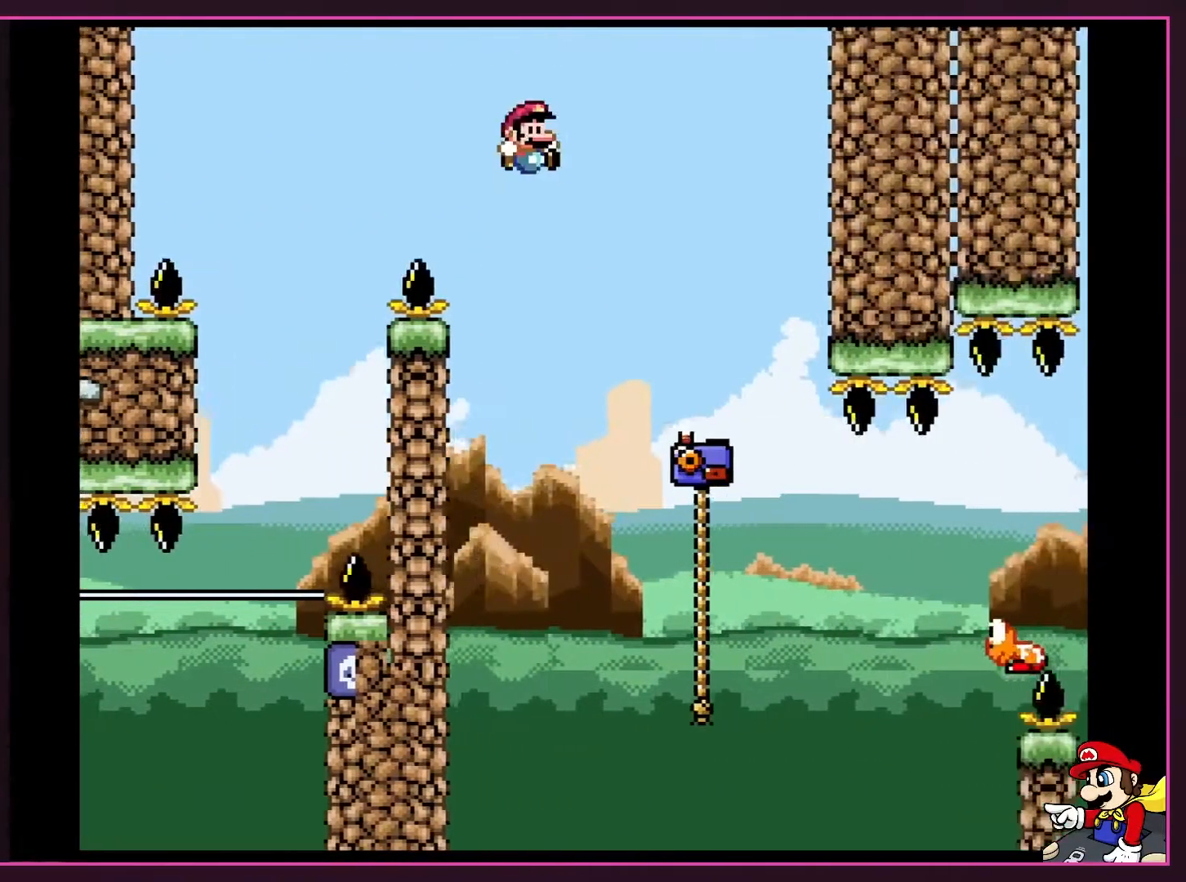
{"buttons": ["B", "Y", "DPAD_RIGHT"], "events": [[33, "B", "down"], [300, "DPAD_LEFT", "down"], [300, "DPAD_RIGHT", "up"], [450, "DPAD_LEFT", "up"], [483, "DPAD_RIGHT", "down"]]}
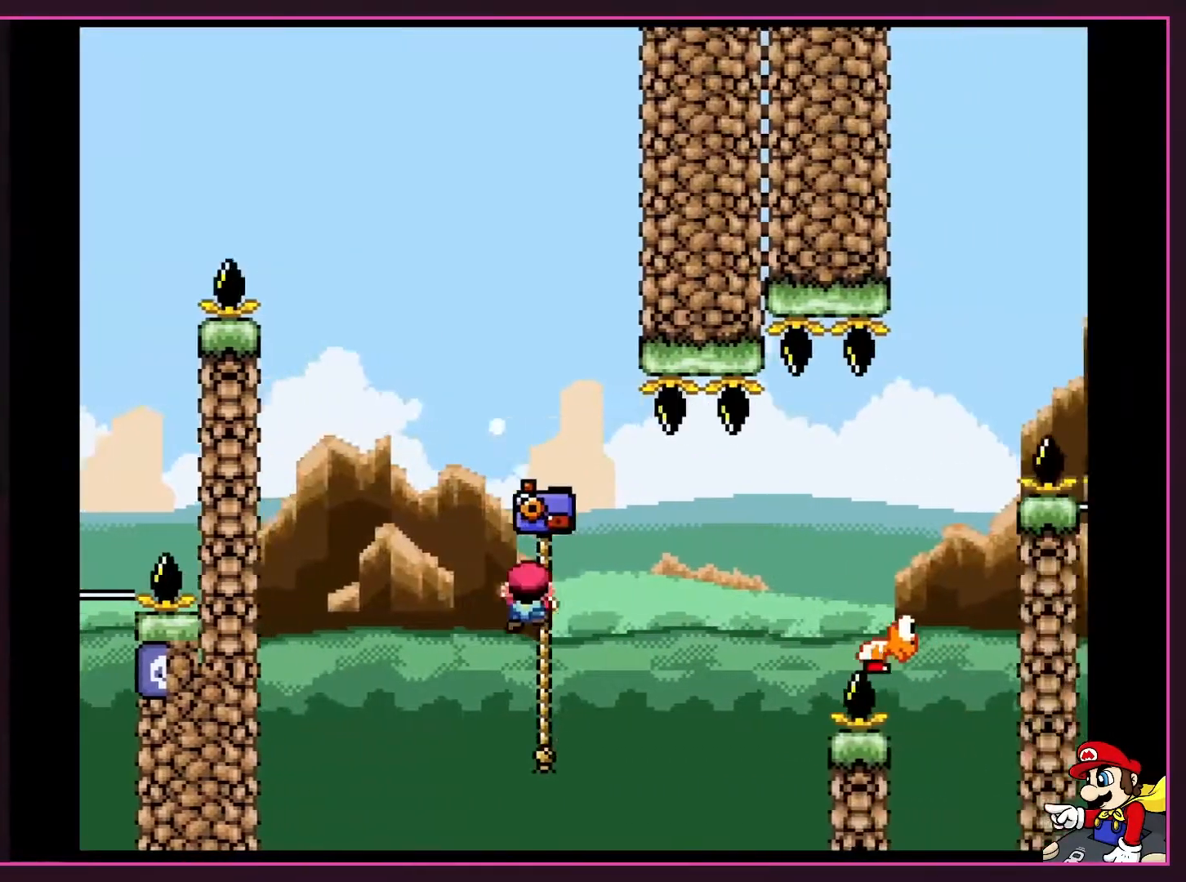
{"buttons": ["B", "Y", "DPAD_UP", "DPAD_RIGHT"]}
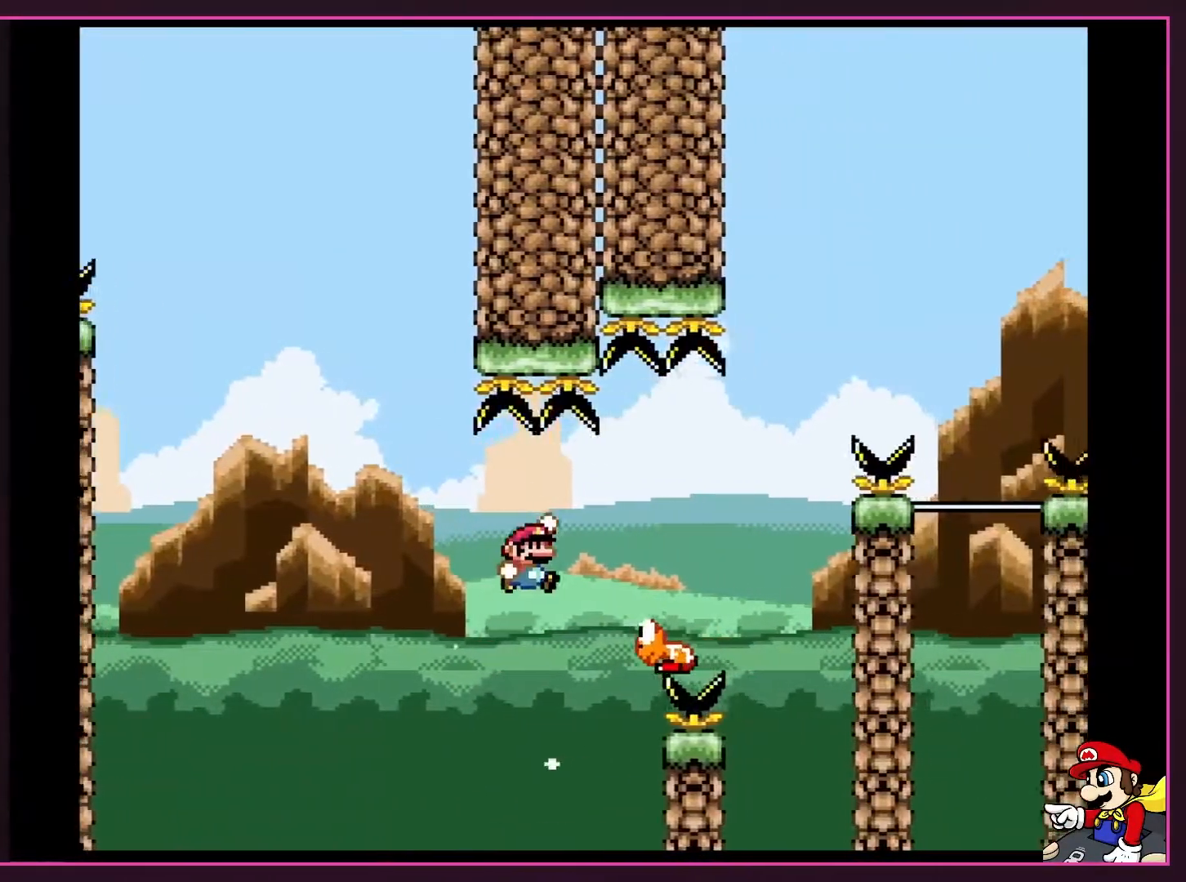
{"buttons": ["B", "Y"]}
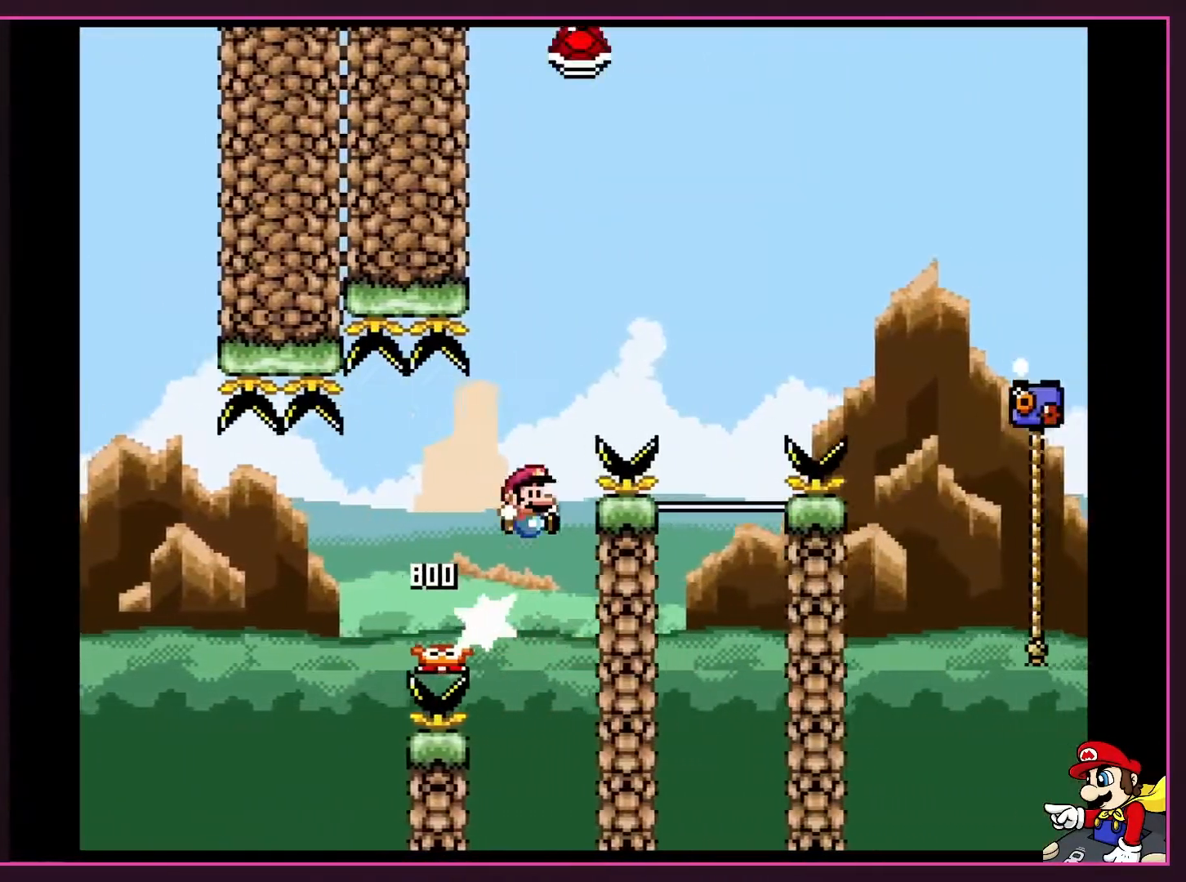
{"buttons": ["B", "Y", "DPAD_LEFT"], "events": [[200, "DPAD_RIGHT", "down"], [450, "DPAD_RIGHT", "up"], [483, "DPAD_LEFT", "down"]]}
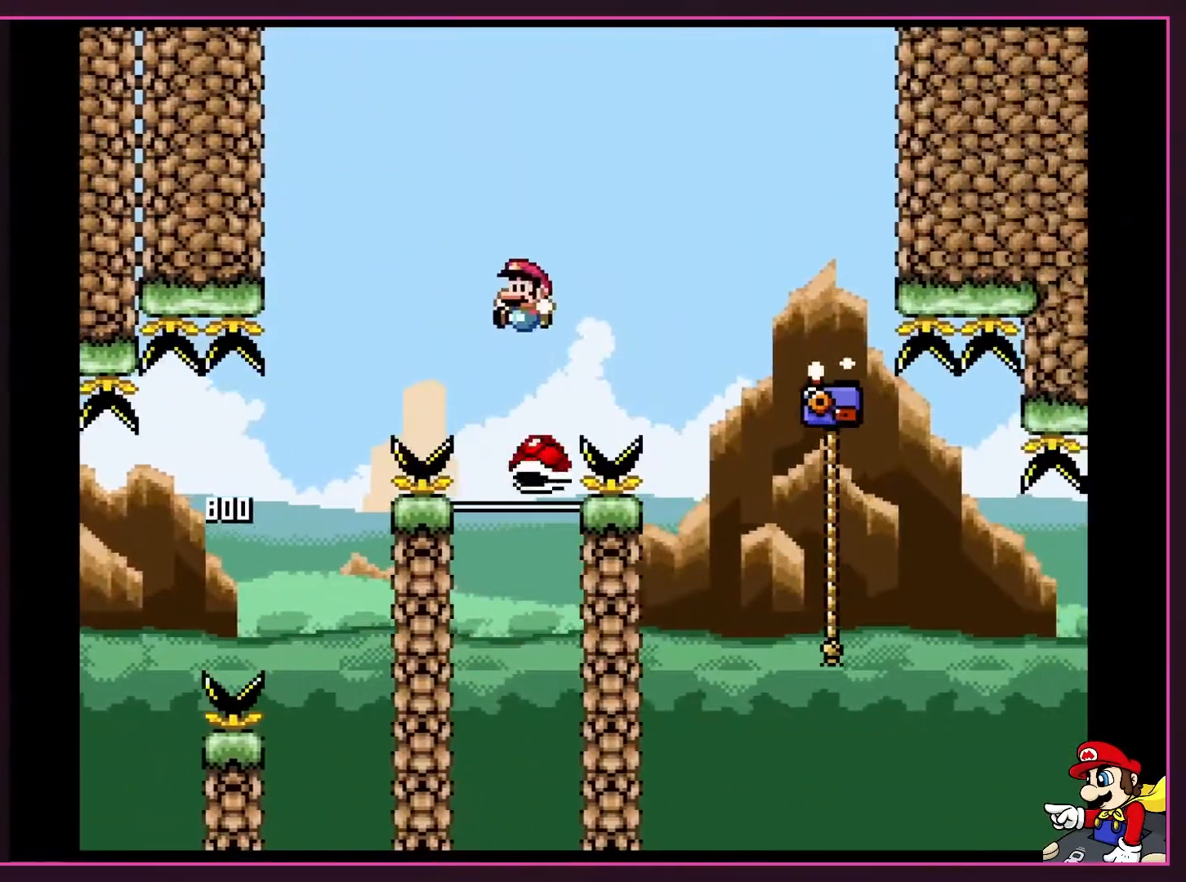
{"buttons": ["B", "Y", "DPAD_RIGHT"], "events": [[167, "DPAD_LEFT", "up"], [233, "DPAD_RIGHT", "down"], [417, "DPAD_RIGHT", "up"], [483, "DPAD_RIGHT", "down"]]}
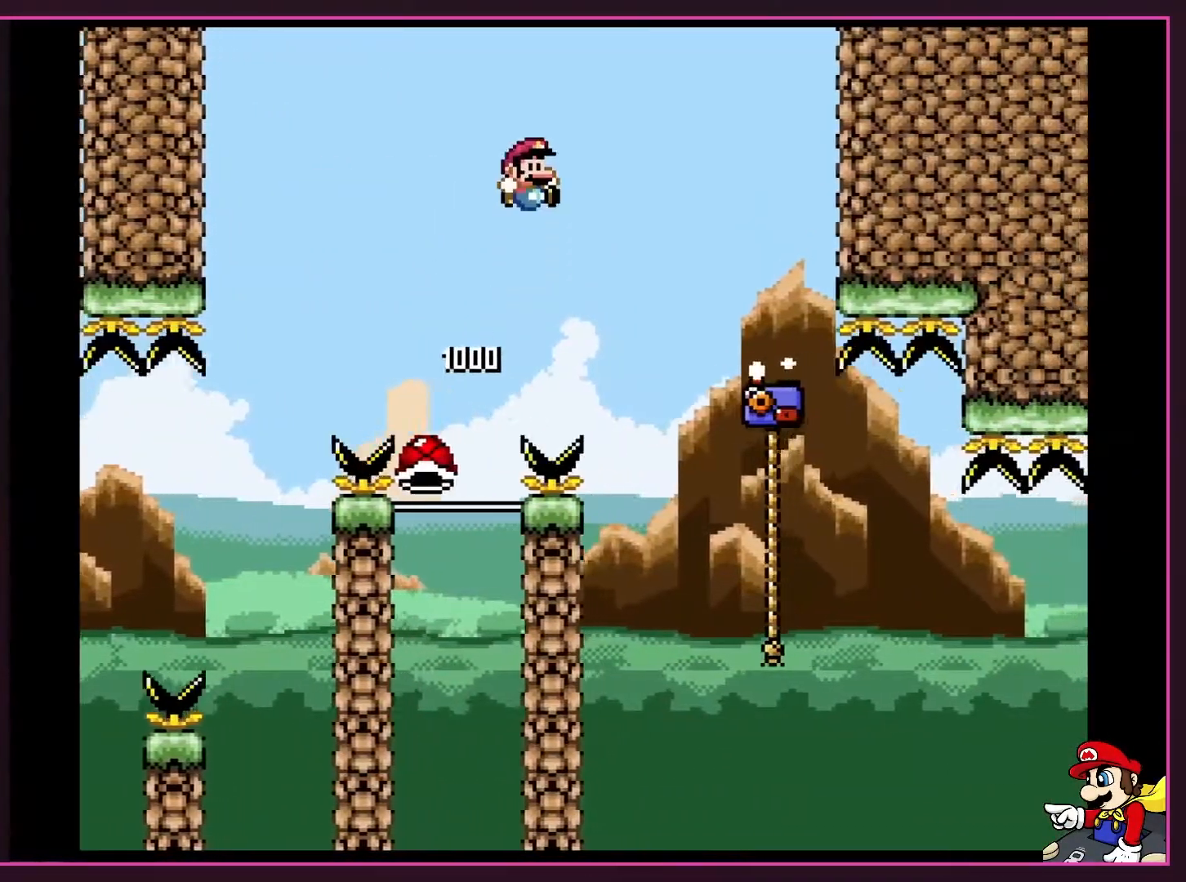
{"buttons": ["B", "Y", "DPAD_LEFT"], "events": [[250, "B", "up"], [350, "B", "down"], [450, "DPAD_LEFT", "down"], [450, "DPAD_RIGHT", "up"]]}
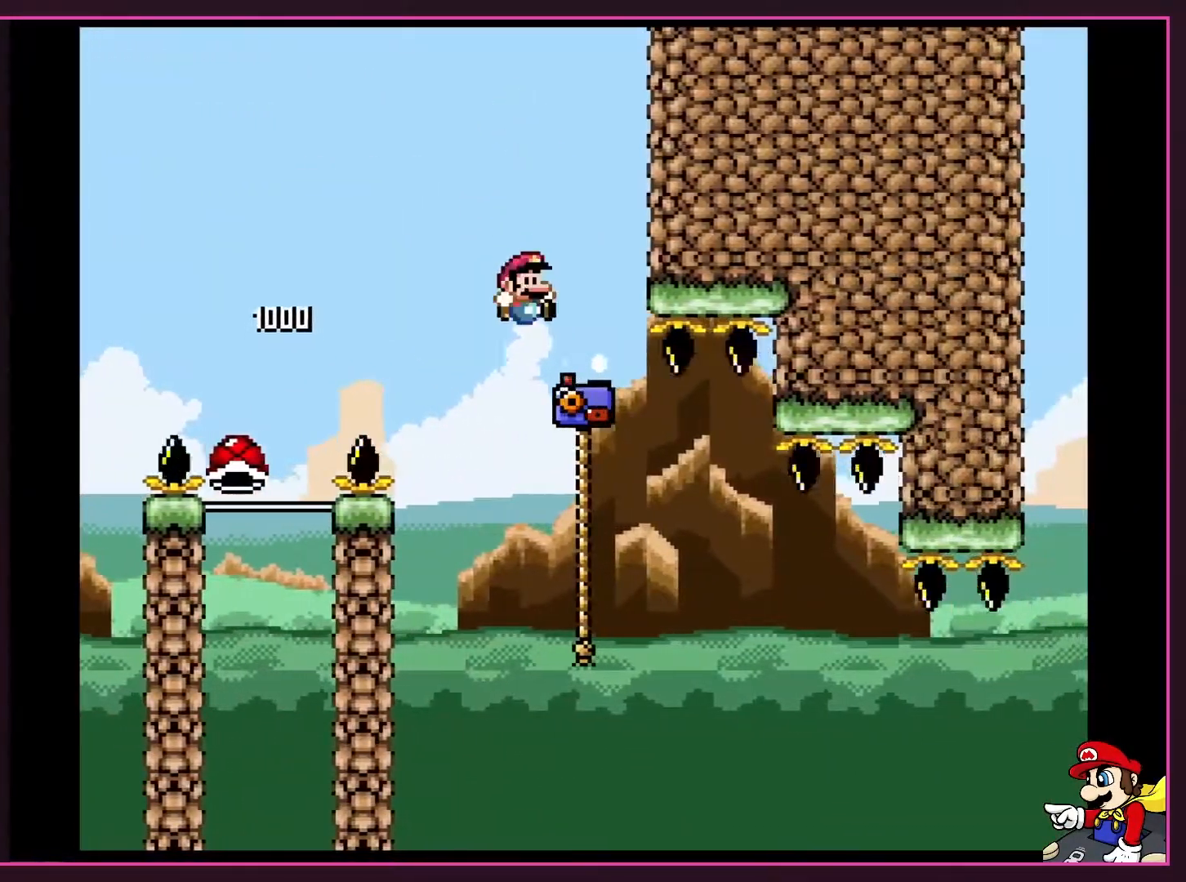
{"buttons": ["B", "Y", "DPAD_UP"]}
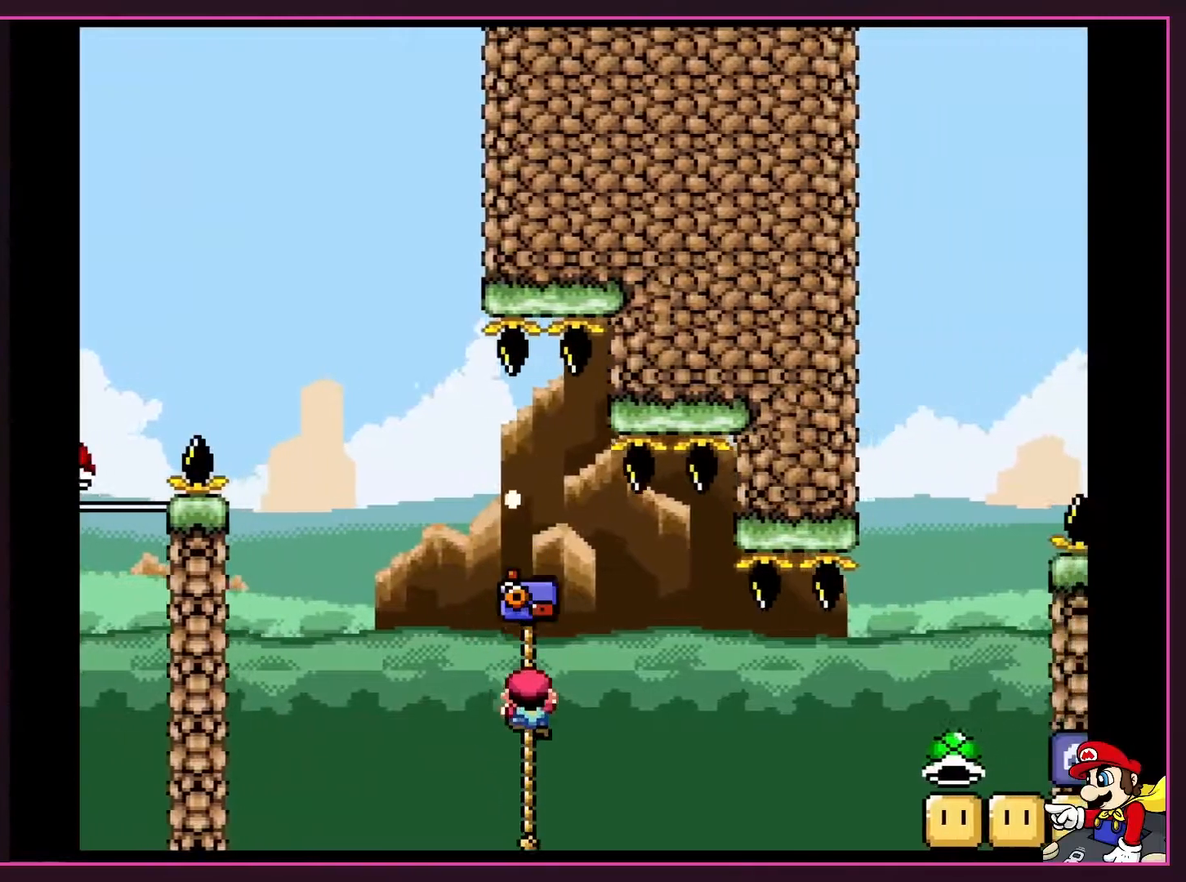
{"buttons": ["B", "Y", "DPAD_RIGHT"]}
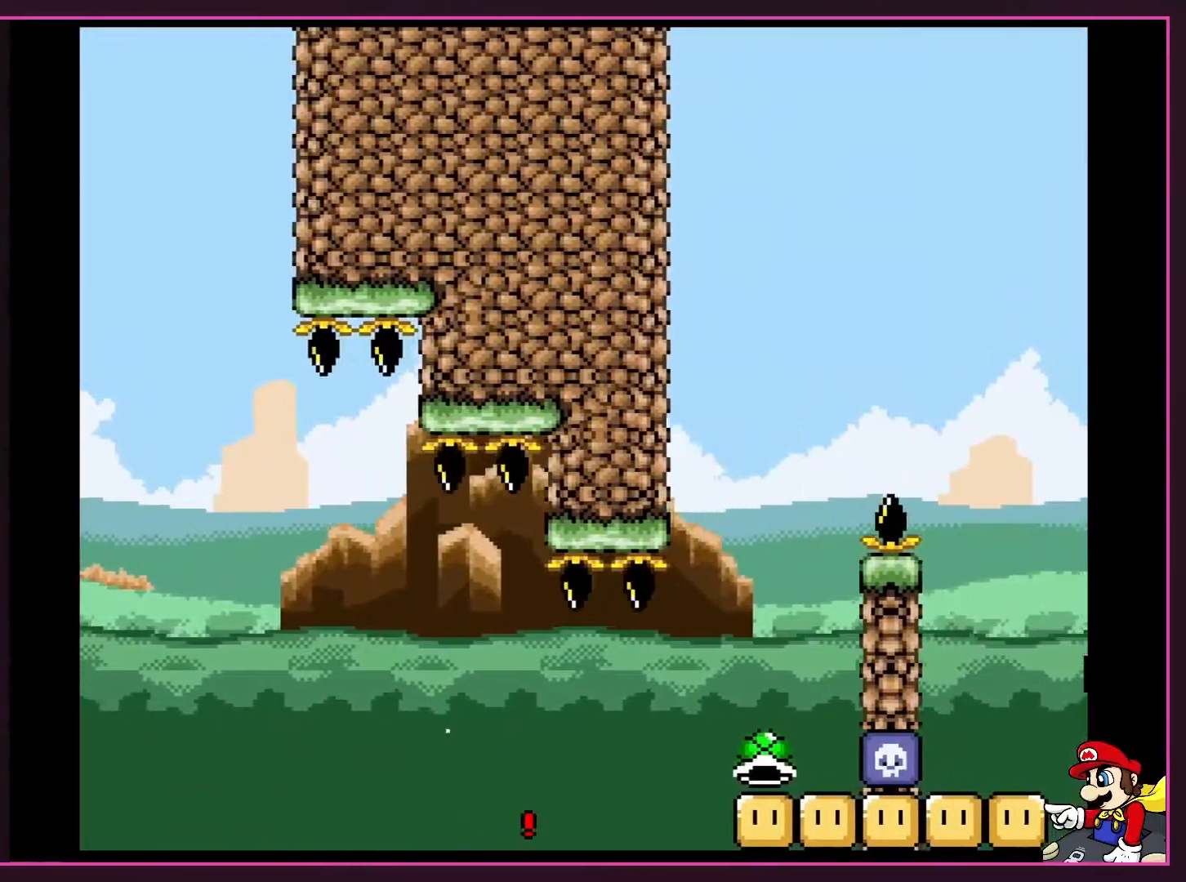
{"buttons": ["B", "Y", "DPAD_RIGHT"], "events": []}
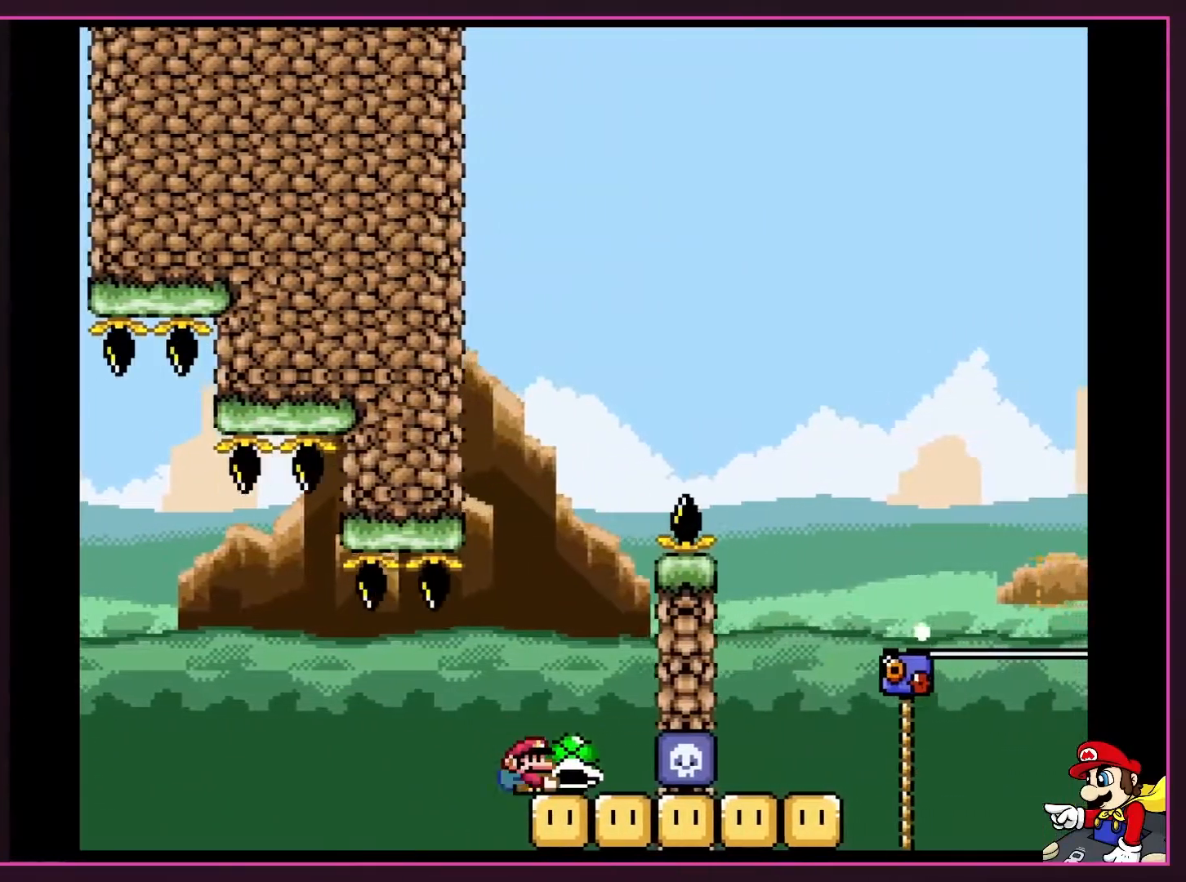
{"buttons": ["B", "Y"], "events": [[167, "B", "up"], [233, "B", "down"], [283, "DPAD_LEFT", "down"], [283, "DPAD_RIGHT", "up"], [500, "DPAD_LEFT", "up"]]}
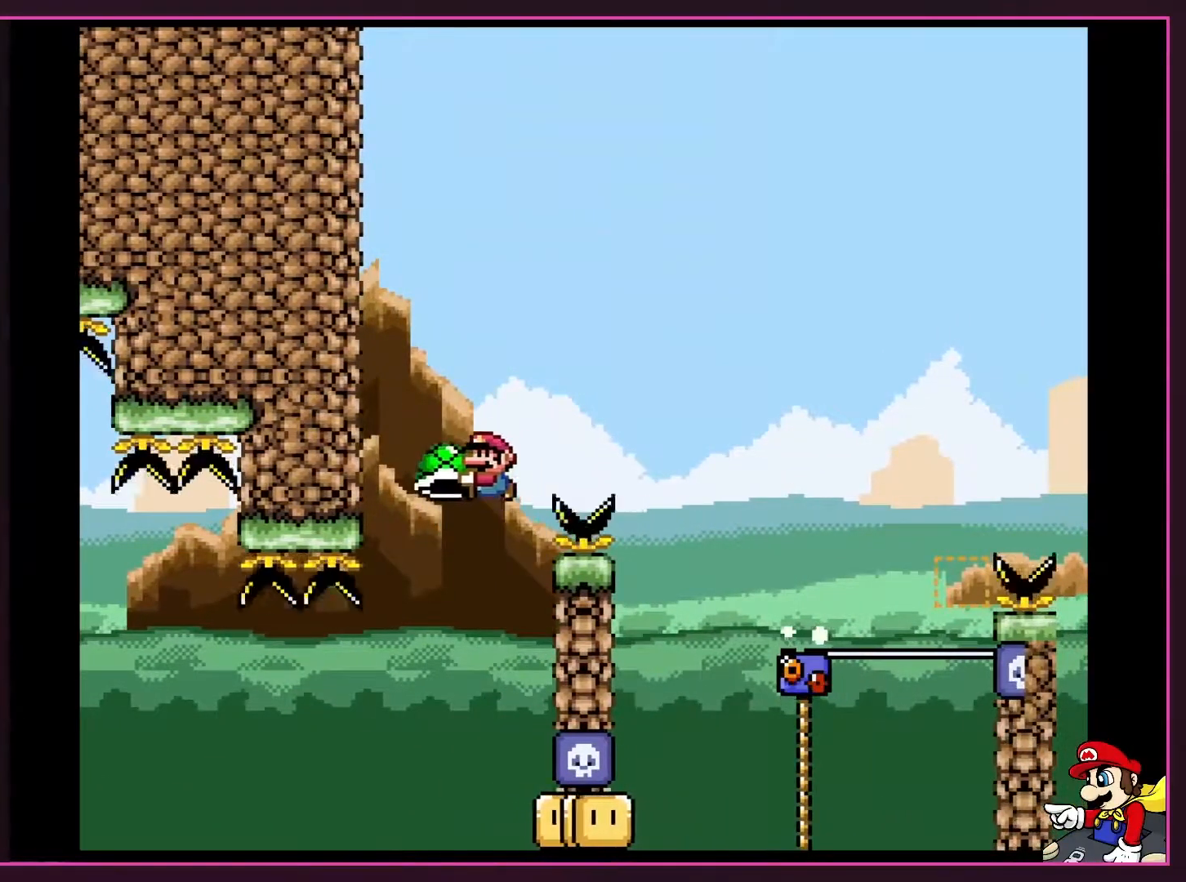
{"buttons": ["B", "Y", "DPAD_RIGHT"], "events": [[217, "DPAD_RIGHT", "down"], [217, "Y", "up"], [317, "DPAD_RIGHT", "up"], [317, "Y", "down"], [483, "DPAD_RIGHT", "down"]]}
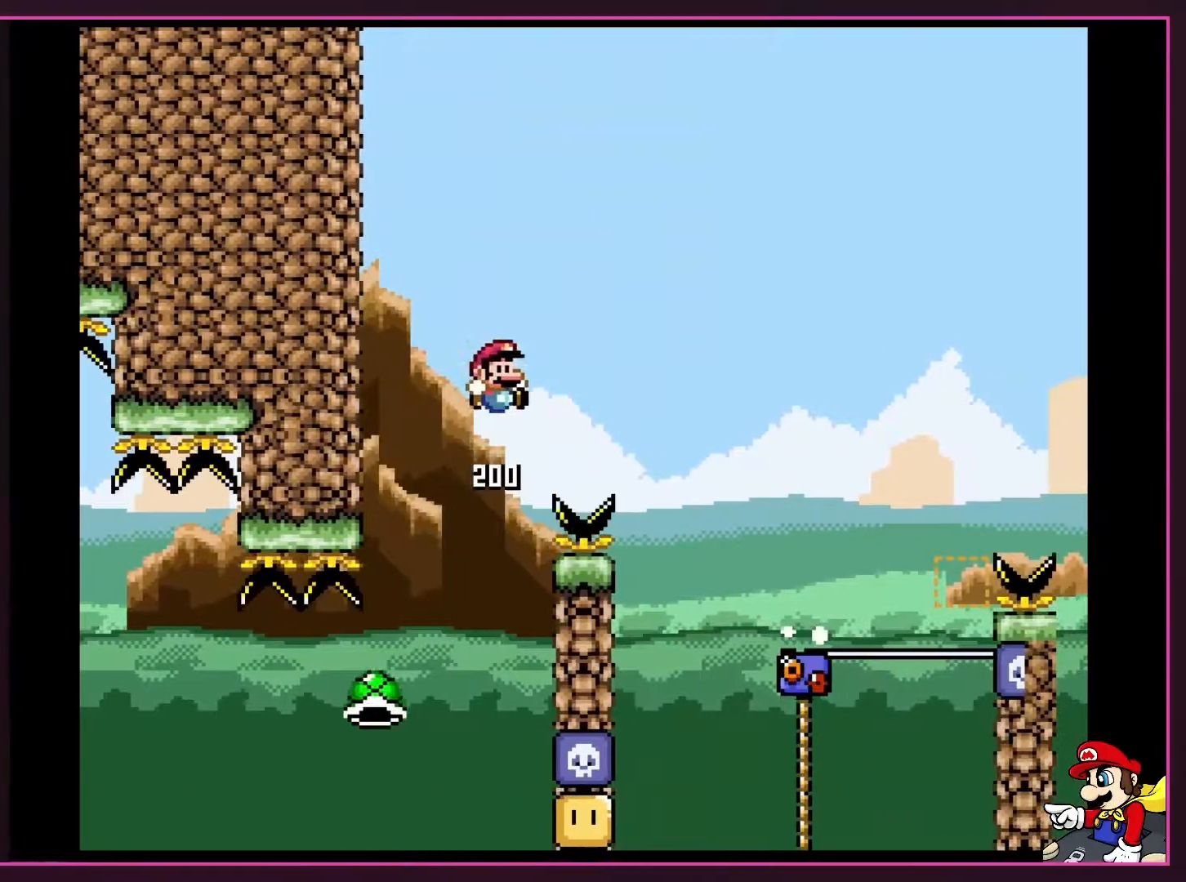
{"buttons": ["B", "Y", "DPAD_RIGHT"], "events": []}